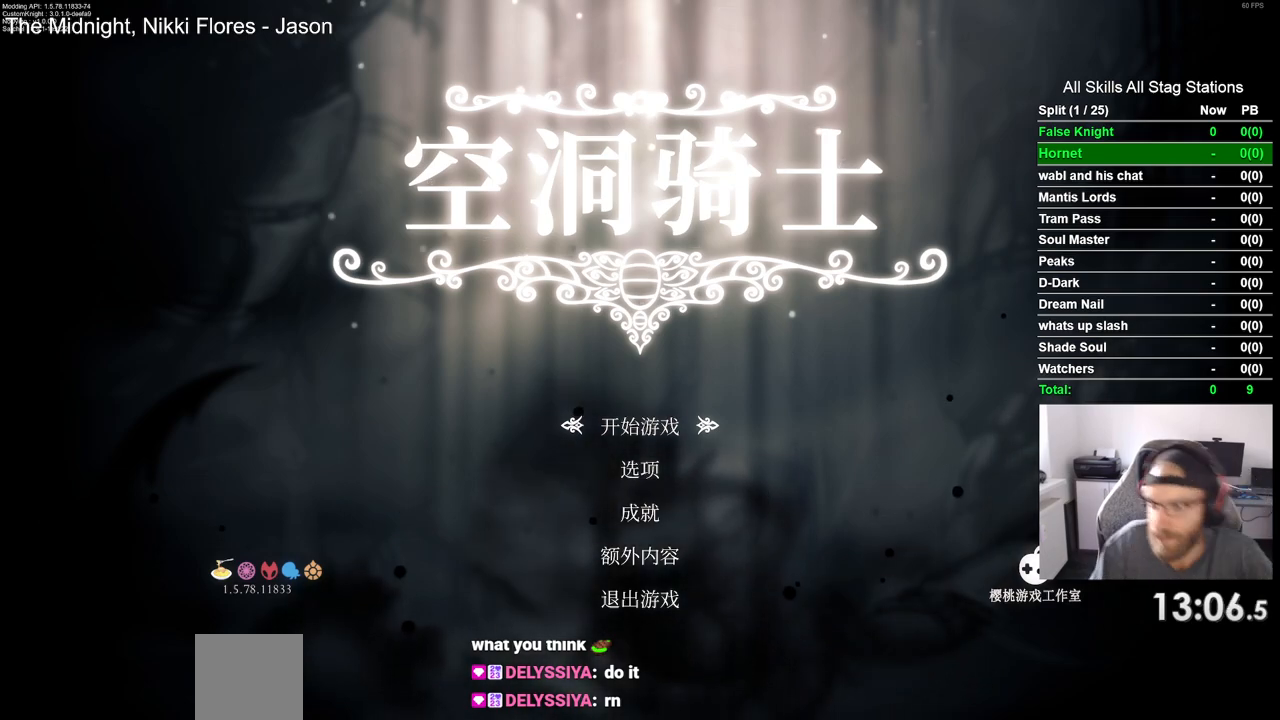
Gameplay with a controller (PlayStation layout); each line is a JSON object with the inputs held at the frame after it. "events" lists button and stick changes between this image and that frame as [ms after this image, input, new state], when the widget could be followed in between.
{"buttons": [], "left_stick": "center", "right_stick": "center", "events": [[250, "CROSS", "down"], [383, "CROSS", "up"]]}
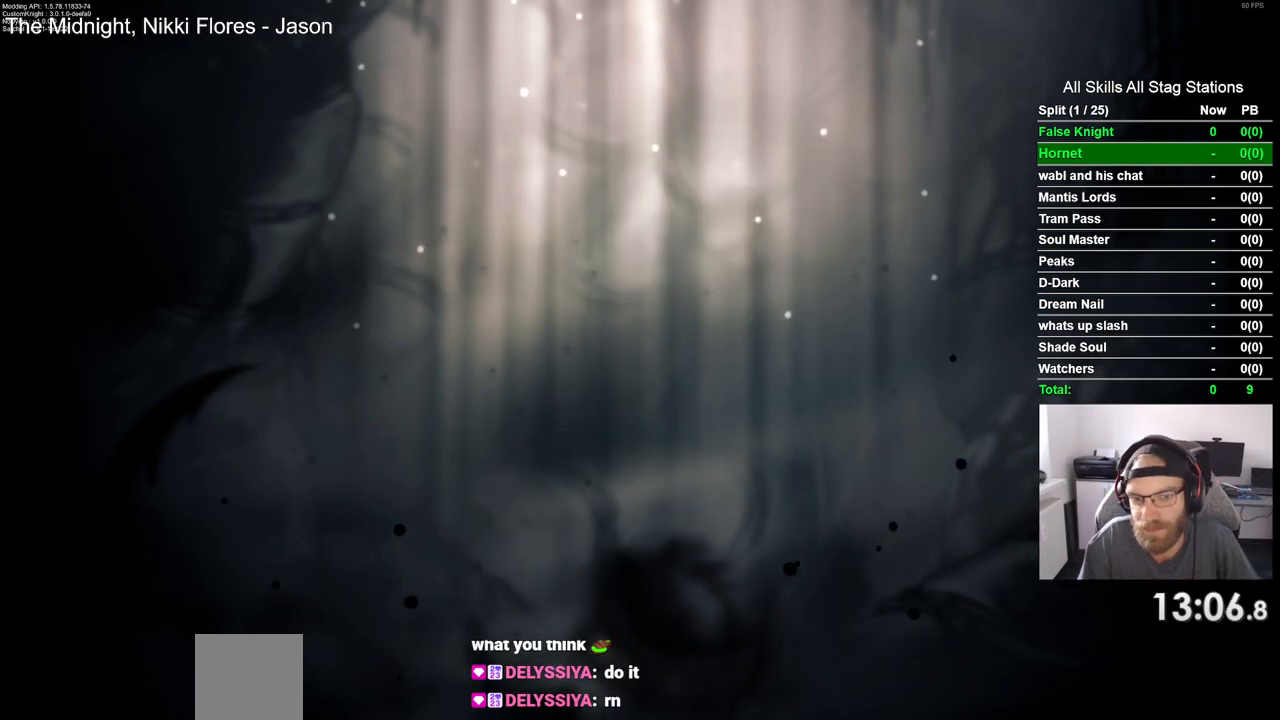
{"buttons": [], "left_stick": "center", "right_stick": "center", "events": []}
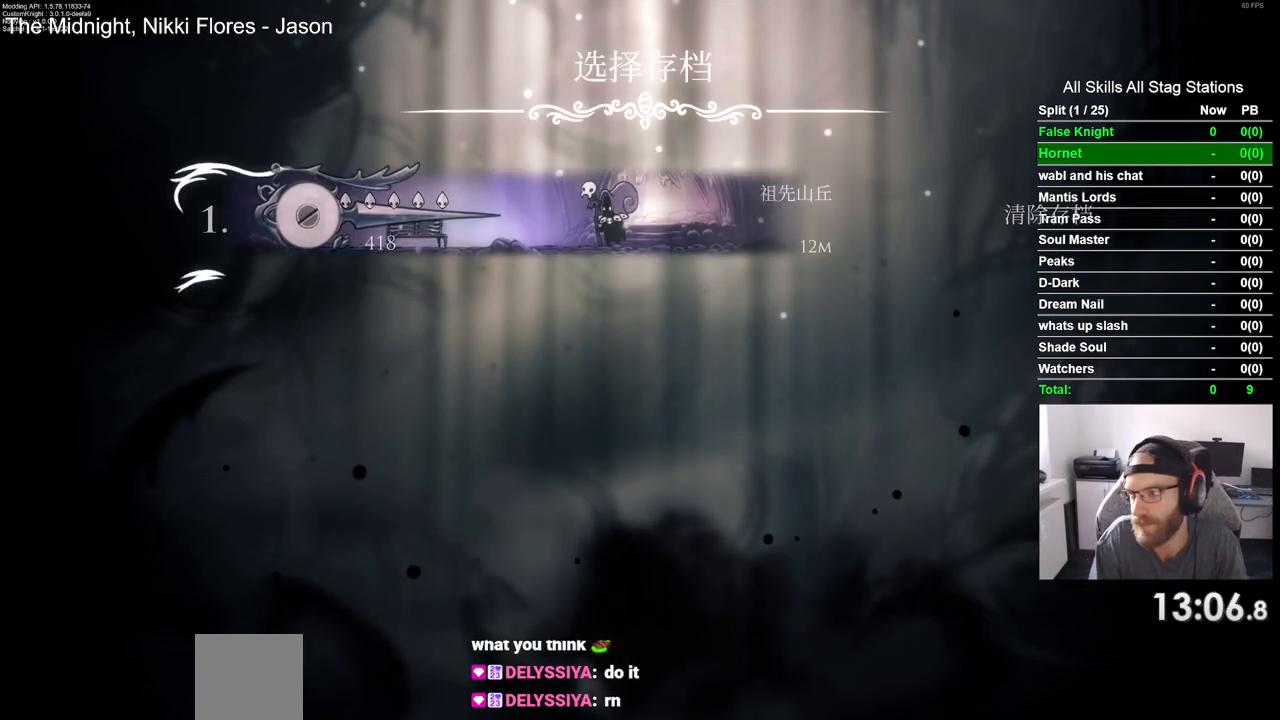
{"buttons": [], "left_stick": "center", "right_stick": "center", "events": []}
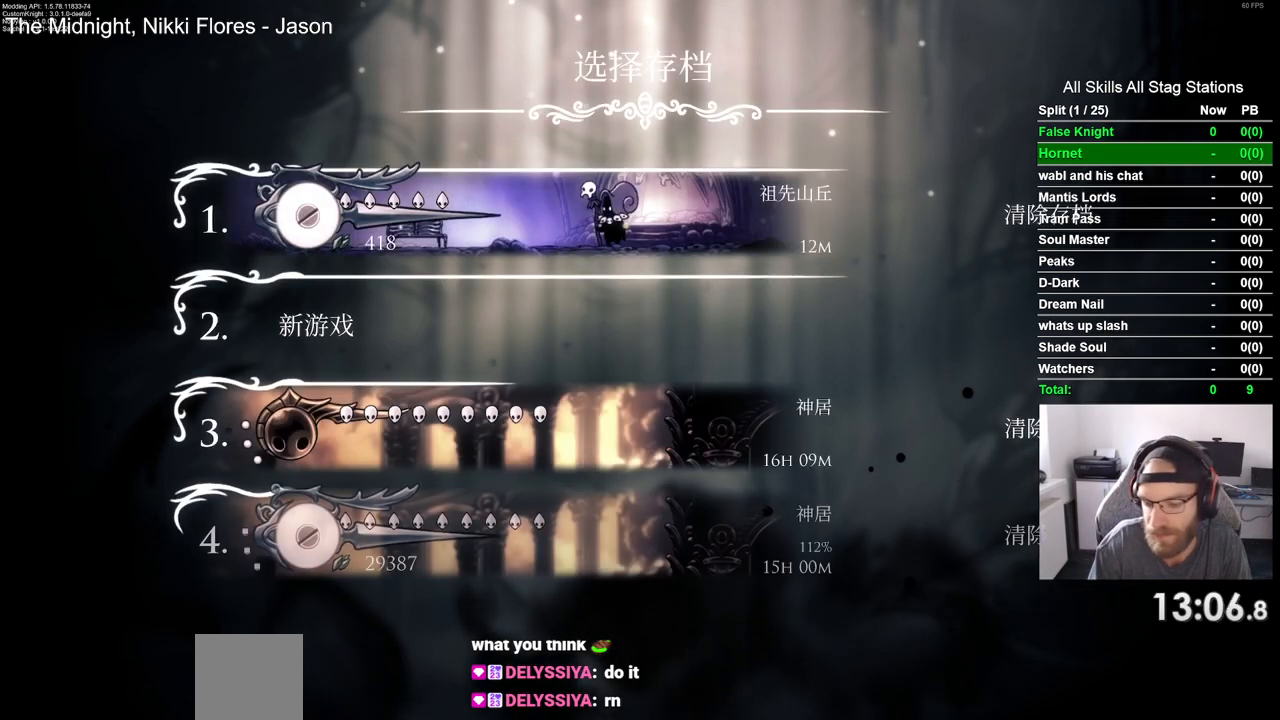
{"buttons": [], "left_stick": "center", "right_stick": "center", "events": []}
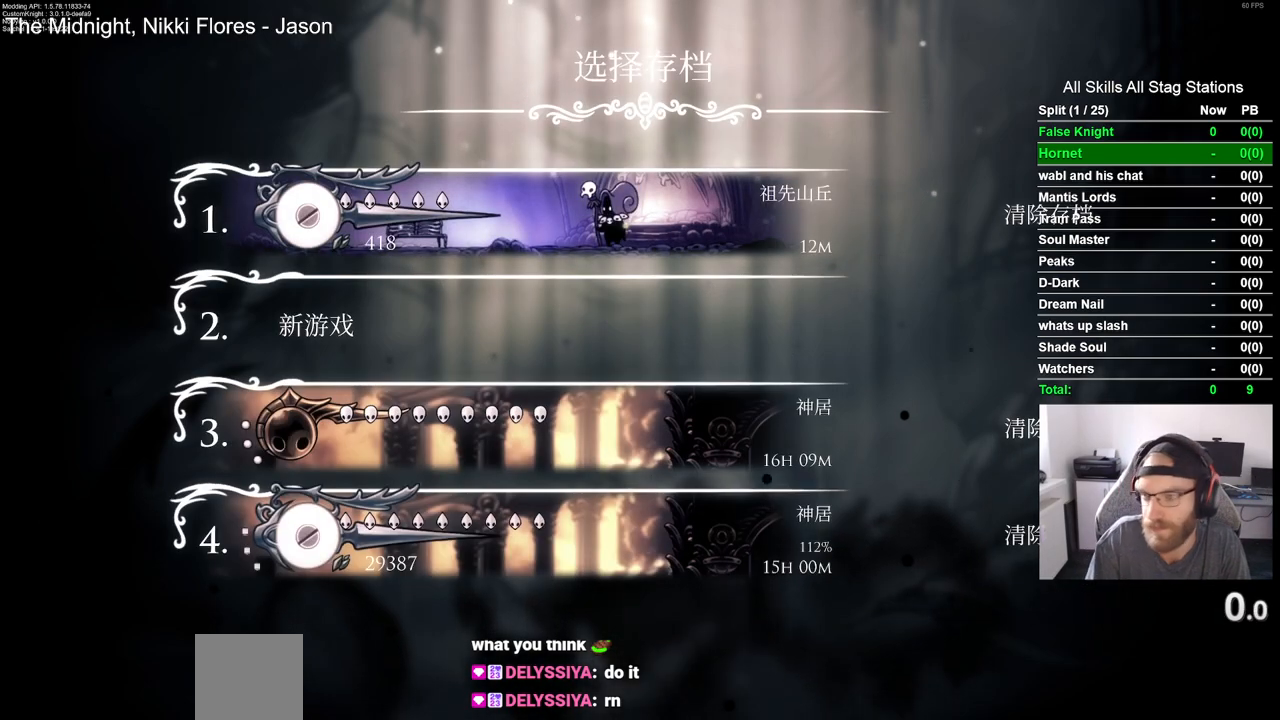
{"buttons": [], "left_stick": "center", "right_stick": "center", "events": []}
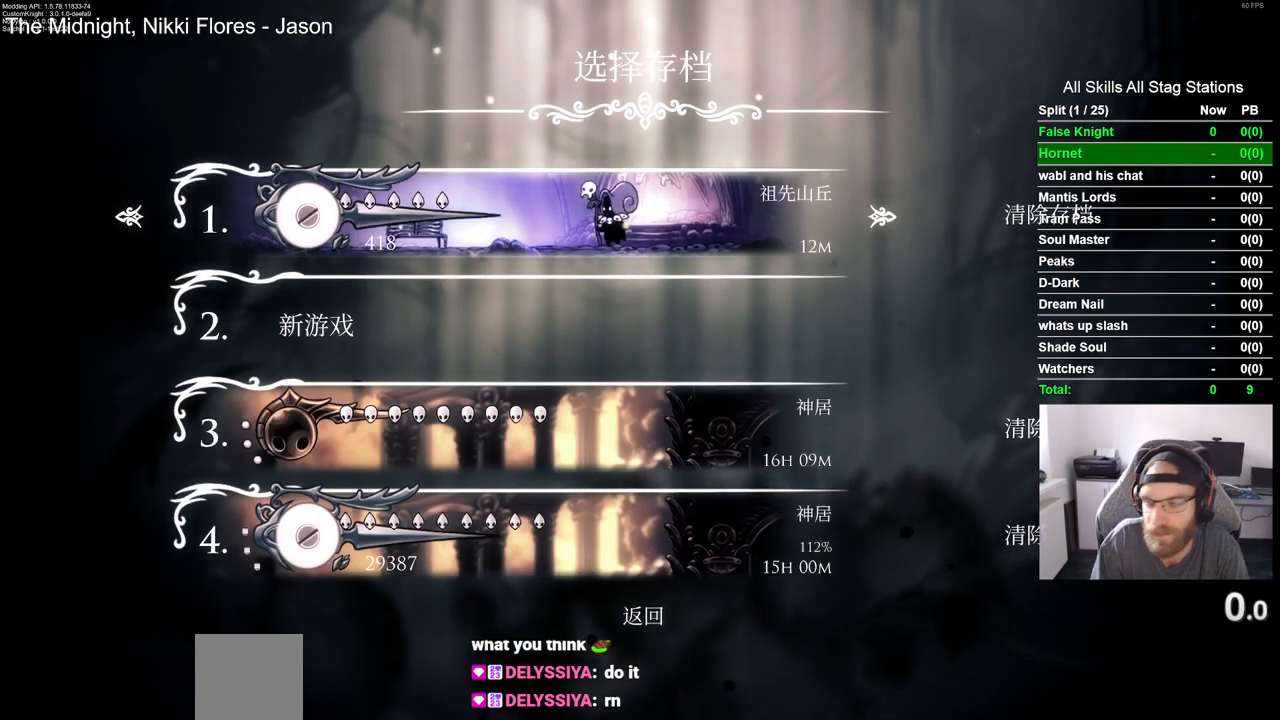
{"buttons": ["CROSS"], "left_stick": "center", "right_stick": "center", "events": [[217, "DPAD_RIGHT", "down"], [333, "DPAD_RIGHT", "up"], [500, "CROSS", "down"]]}
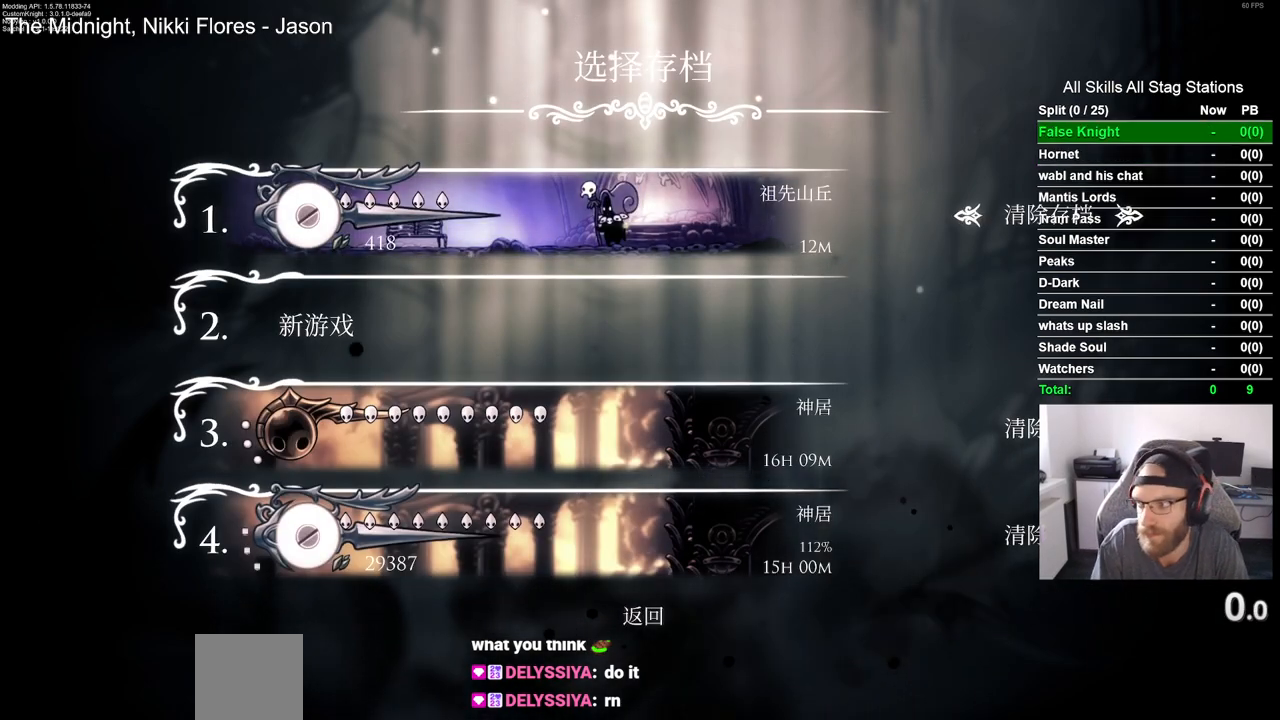
{"buttons": [], "left_stick": "center", "right_stick": "center", "events": [[67, "CROSS", "up"], [250, "DPAD_LEFT", "down"], [383, "DPAD_LEFT", "up"]]}
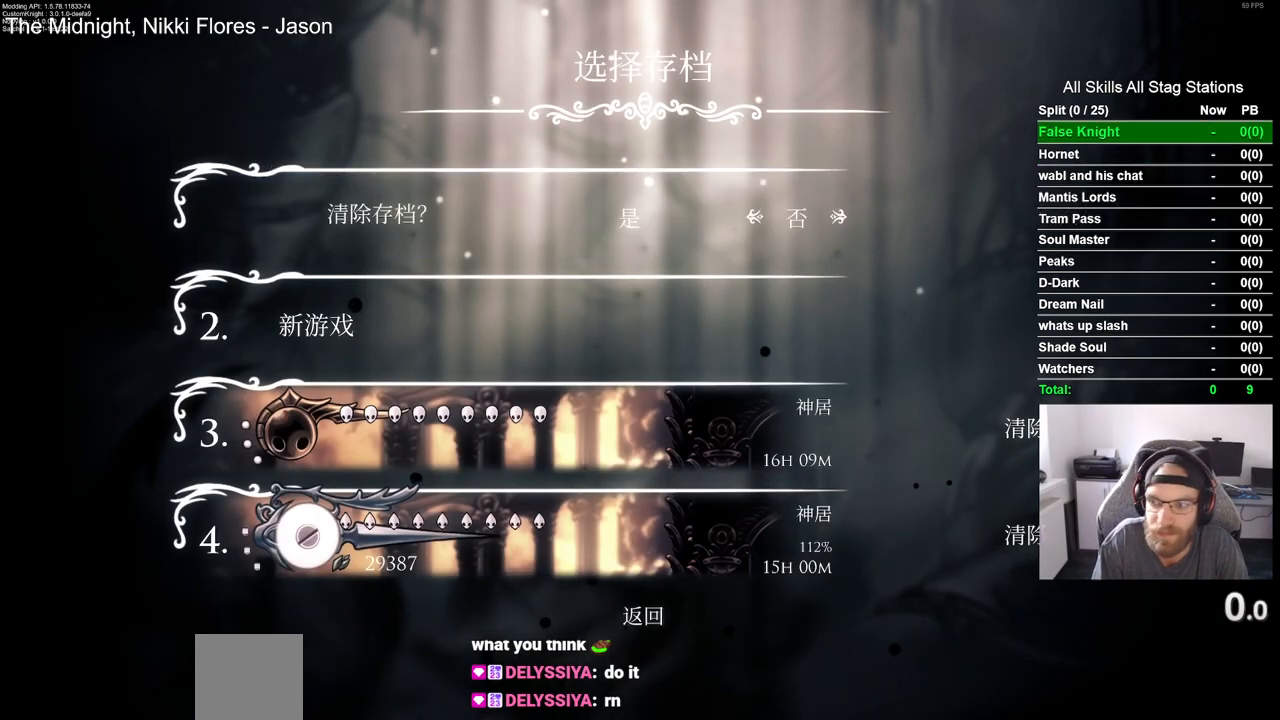
{"buttons": ["CROSS"], "left_stick": "center", "right_stick": "center", "events": [[333, "DPAD_LEFT", "down"], [433, "DPAD_LEFT", "up"], [450, "CROSS", "down"]]}
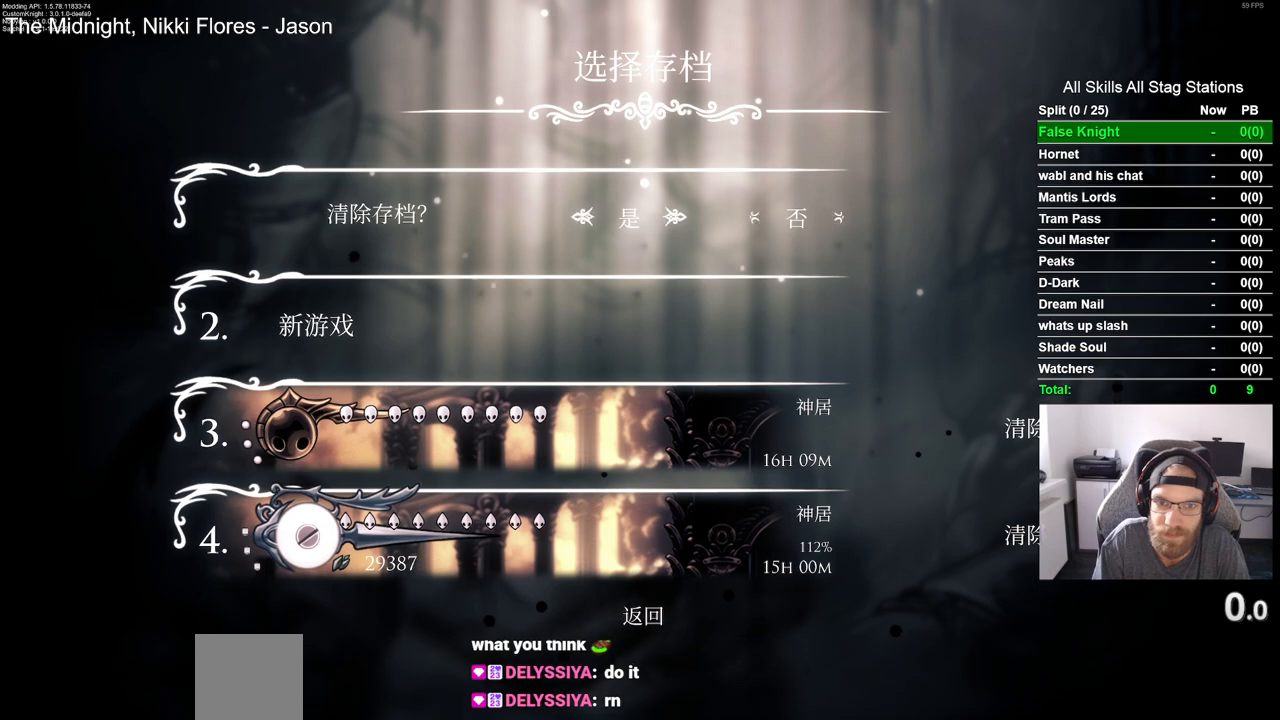
{"buttons": [], "left_stick": "center", "right_stick": "center", "events": [[33, "CROSS", "up"]]}
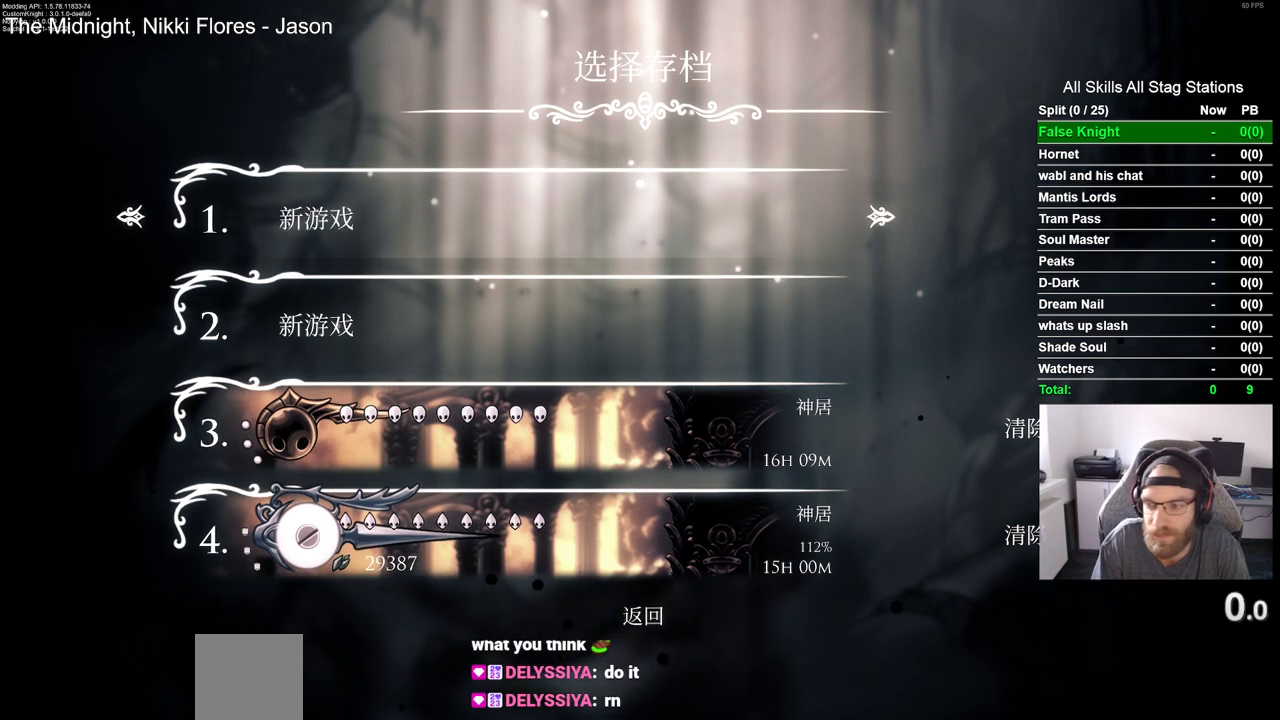
{"buttons": [], "left_stick": "center", "right_stick": "center", "events": [[217, "CROSS", "down"], [283, "CROSS", "up"]]}
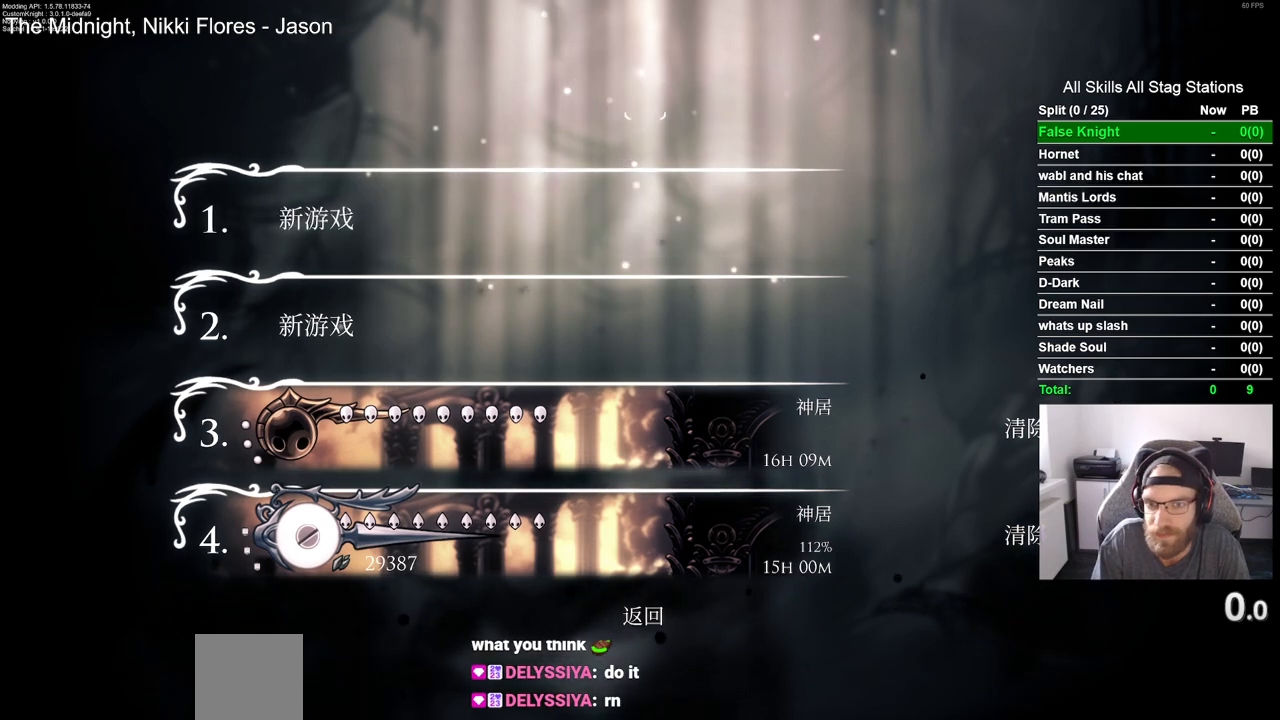
{"buttons": [], "left_stick": "center", "right_stick": "center", "events": []}
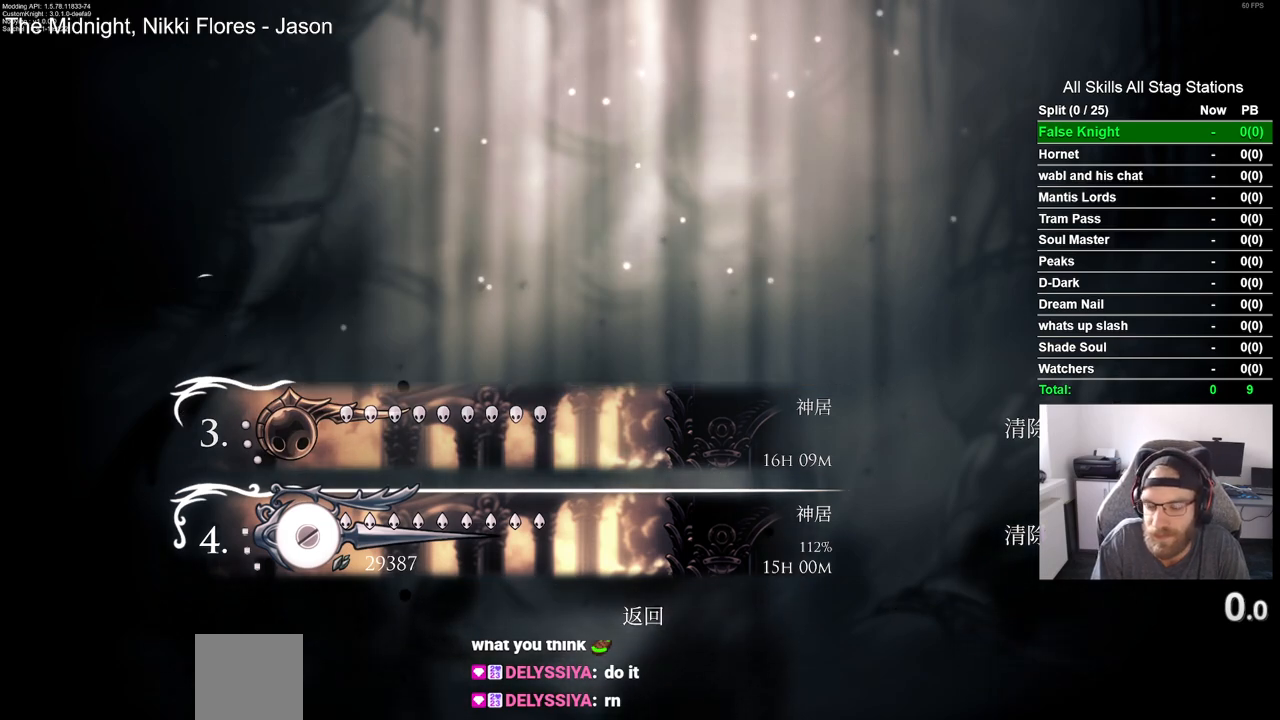
{"buttons": [], "left_stick": "center", "right_stick": "center", "events": []}
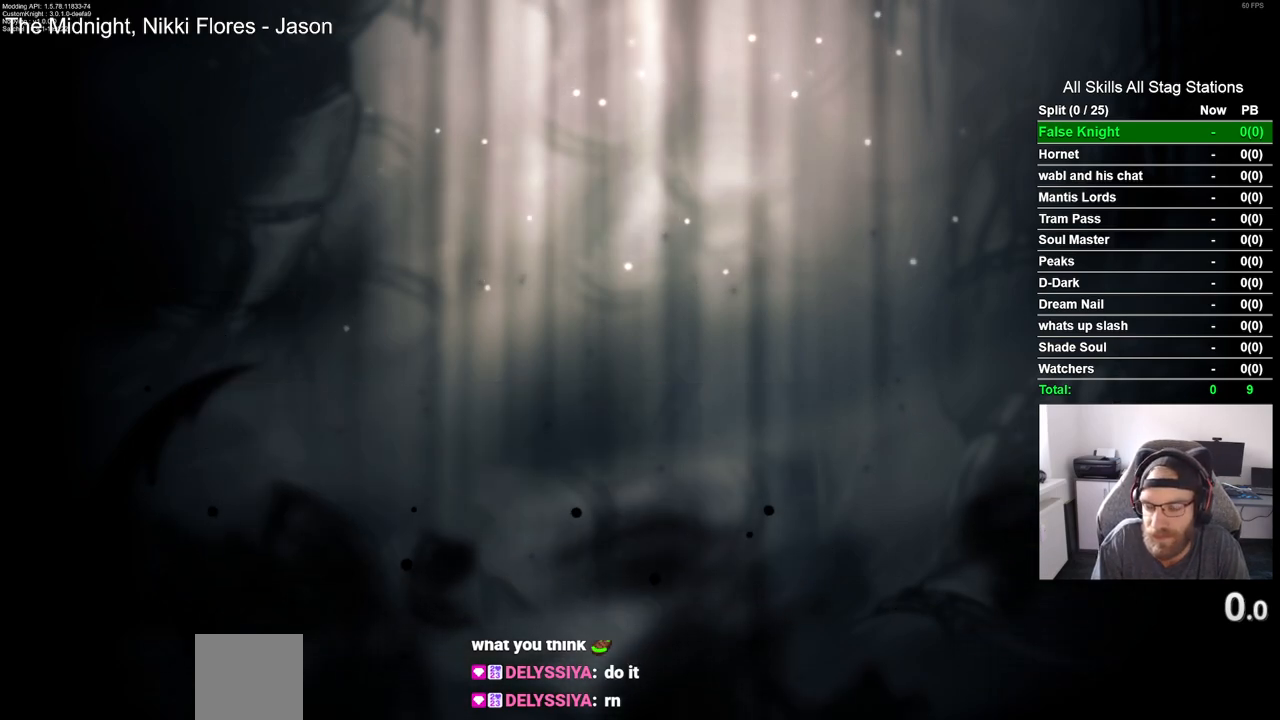
{"buttons": [], "left_stick": "center", "right_stick": "center", "events": []}
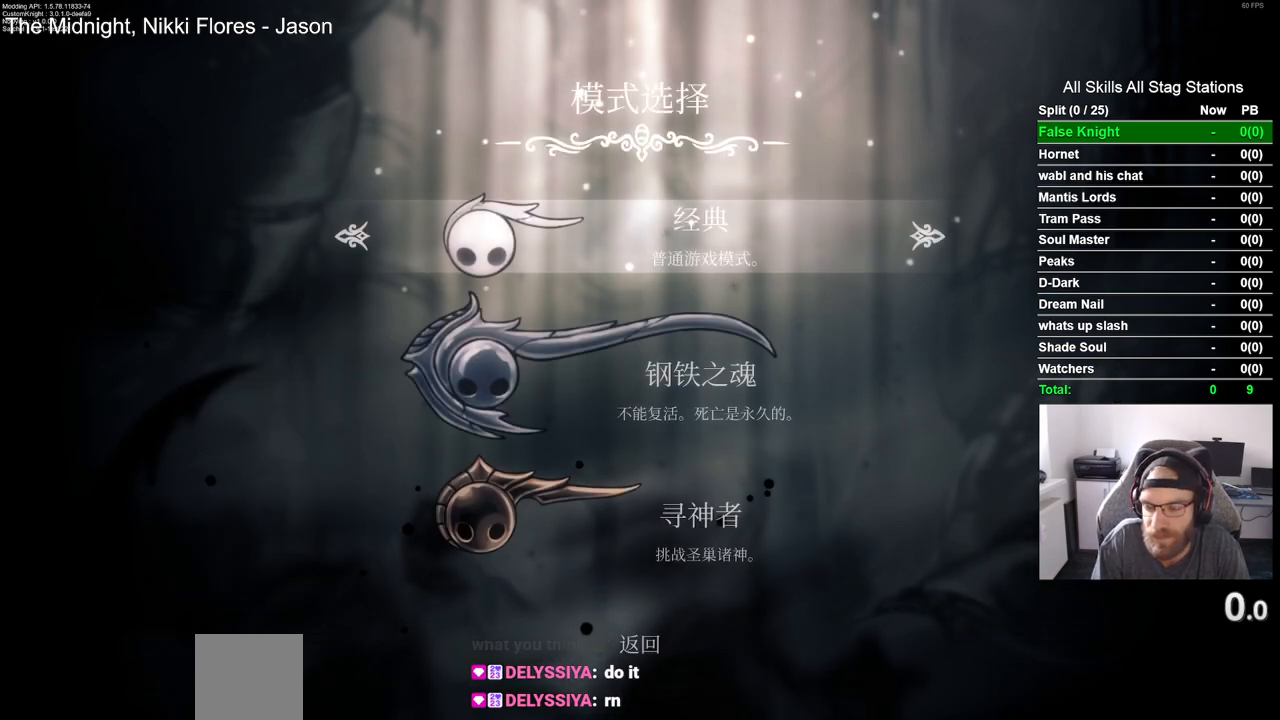
{"buttons": [], "left_stick": "center", "right_stick": "center", "events": []}
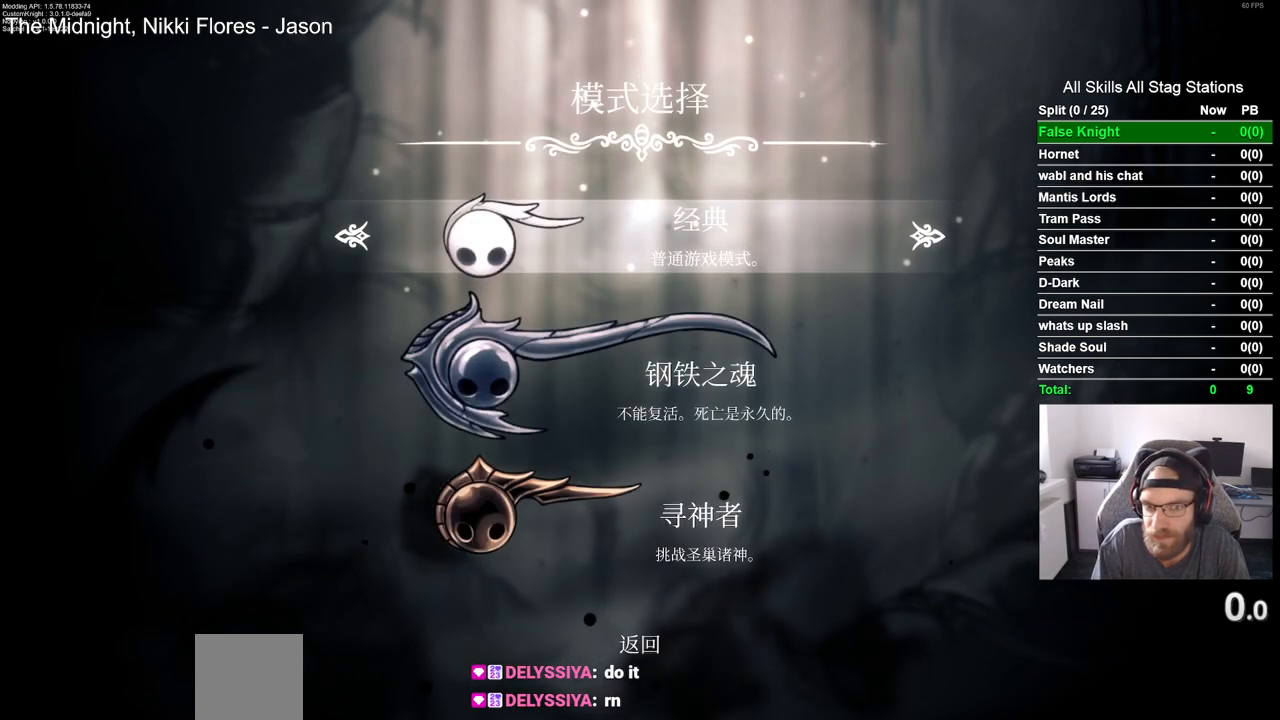
{"buttons": [], "left_stick": "center", "right_stick": "center", "events": [[133, "DPAD_DOWN", "down"], [200, "DPAD_DOWN", "up"], [233, "CROSS", "down"], [300, "CROSS", "up"]]}
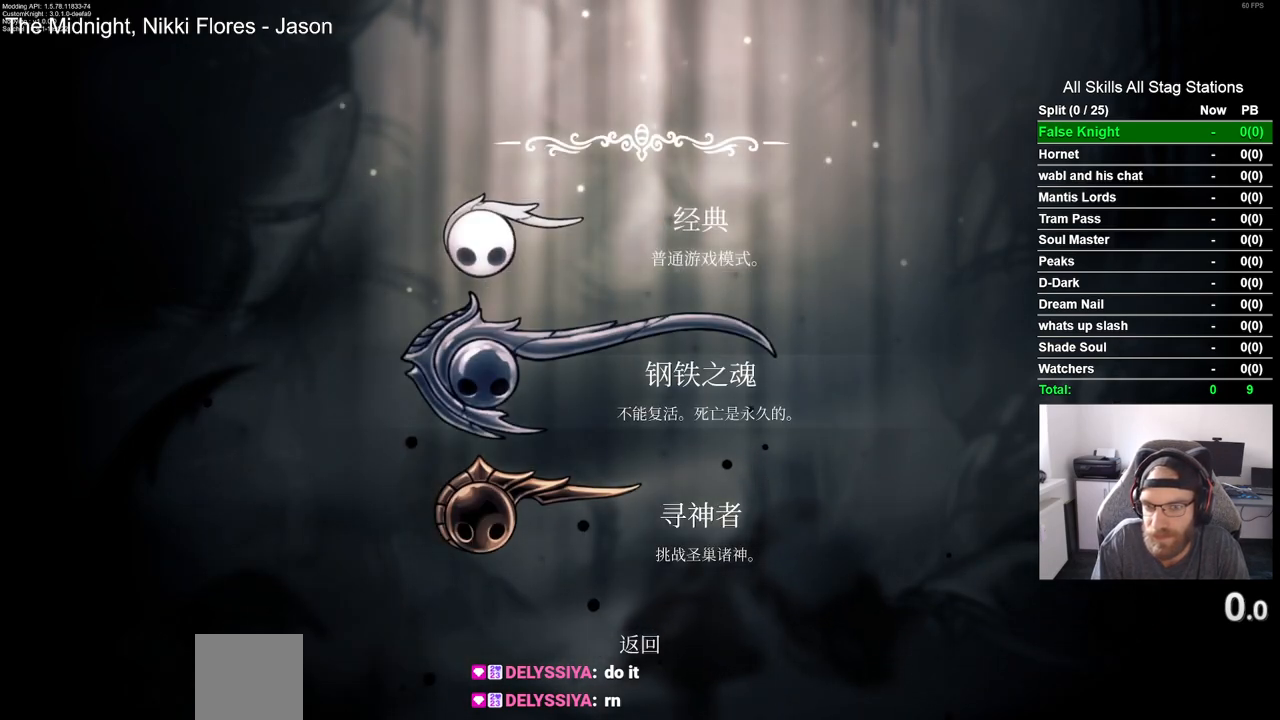
{"buttons": [], "left_stick": "center", "right_stick": "center", "events": []}